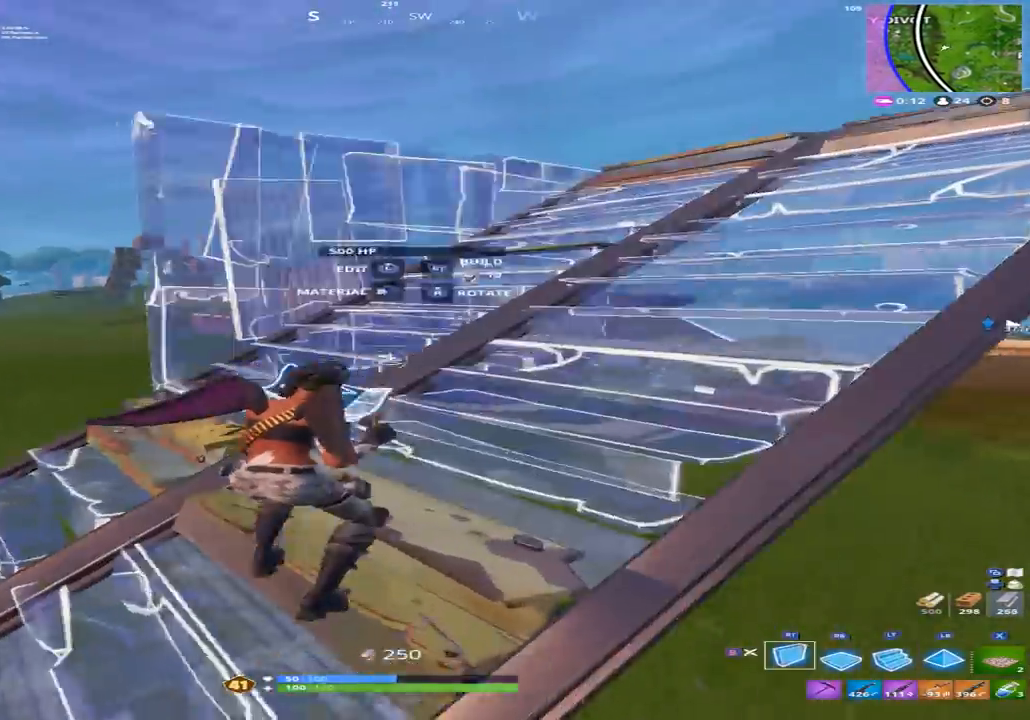
Gameplay with a controller (Xbox layout); each line is a JSON object with the inputs held at the frame after it (dt_ms = milliseconds from this image to that frame). "events" lists button and stick changes between this image and that frame as [ms after this image, input, new state], when the widget could be followed in between.
{"dt_ms": 500, "buttons": ["R2"], "left_stick": "up-right", "right_stick": "left", "events": [[133, "B", "down"], [200, "B", "up"], [200, "R2", "up"], [367, "right_stick", "left"], [433, "R2", "down"]]}
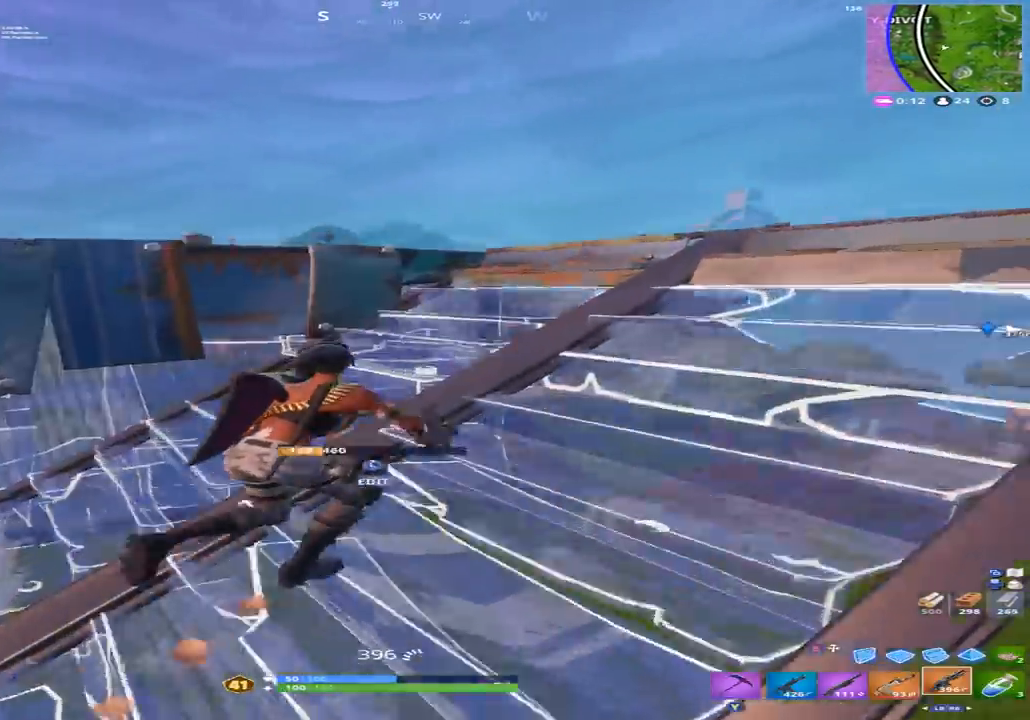
{"dt_ms": 500, "buttons": ["R2"], "left_stick": "up-right", "right_stick": "up-left", "events": [[67, "right_stick", "center"], [500, "right_stick", "up-left"]]}
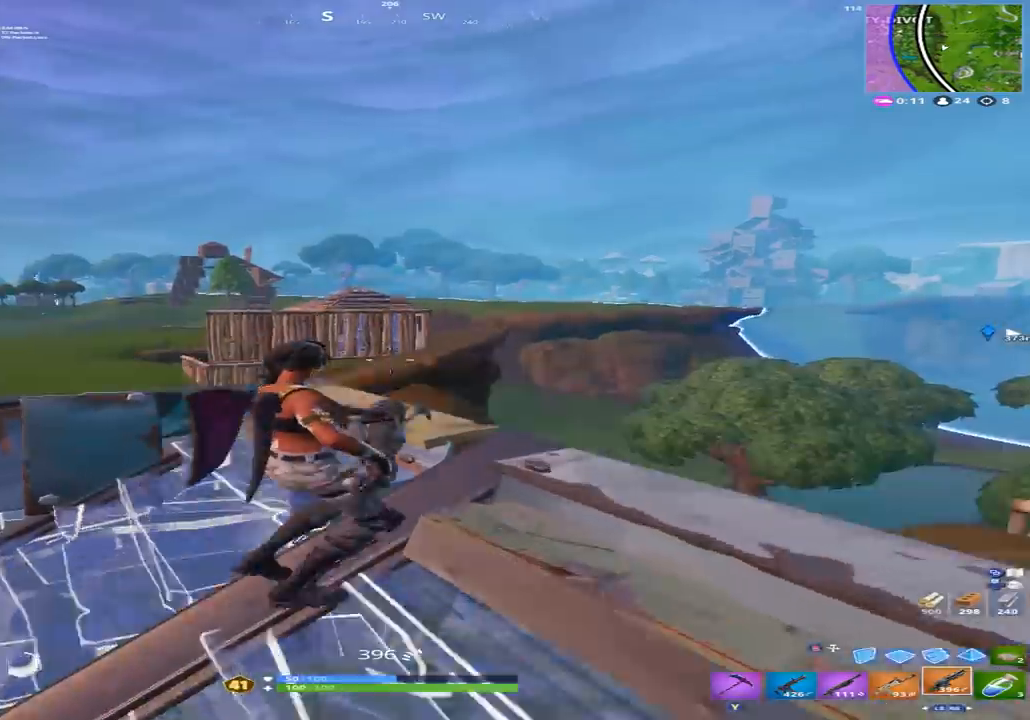
{"dt_ms": 500, "buttons": ["L2", "R2"], "left_stick": "up-left", "right_stick": "up-left", "events": [[100, "L2", "down"], [200, "left_stick", "up"], [233, "R3", "down"], [233, "right_stick", "center"], [333, "R3", "up"], [400, "right_stick", "up-left"], [433, "left_stick", "up-left"]]}
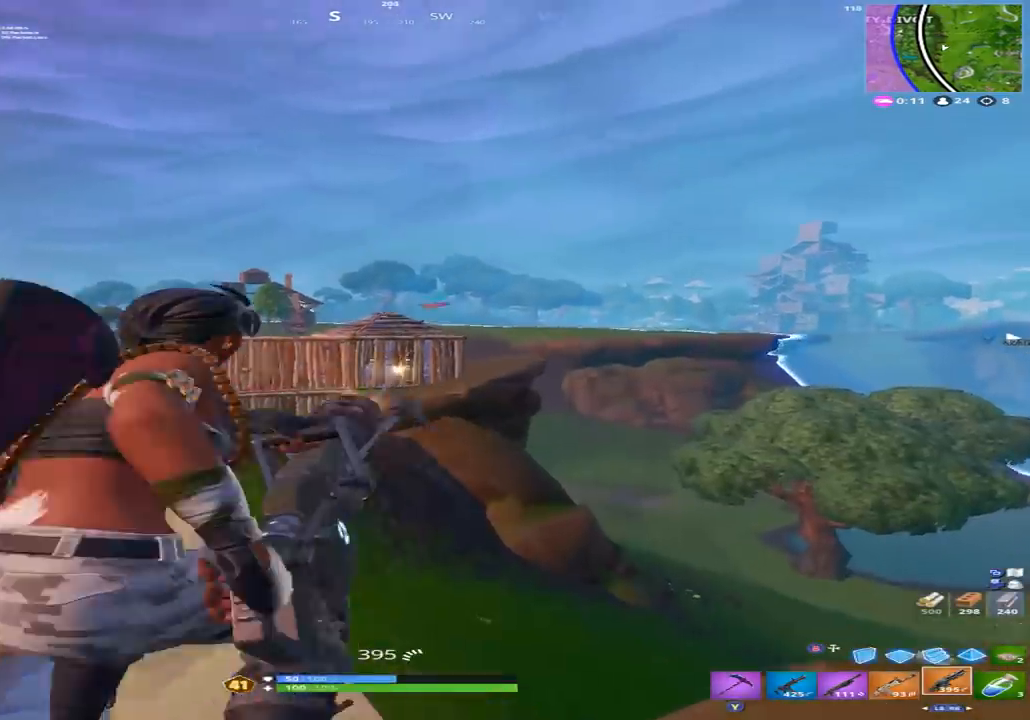
{"dt_ms": 500, "buttons": ["L2", "R2"], "left_stick": "left", "right_stick": "down", "events": [[33, "right_stick", "center"], [67, "left_stick", "center"], [233, "right_stick", "down"], [400, "left_stick", "left"]]}
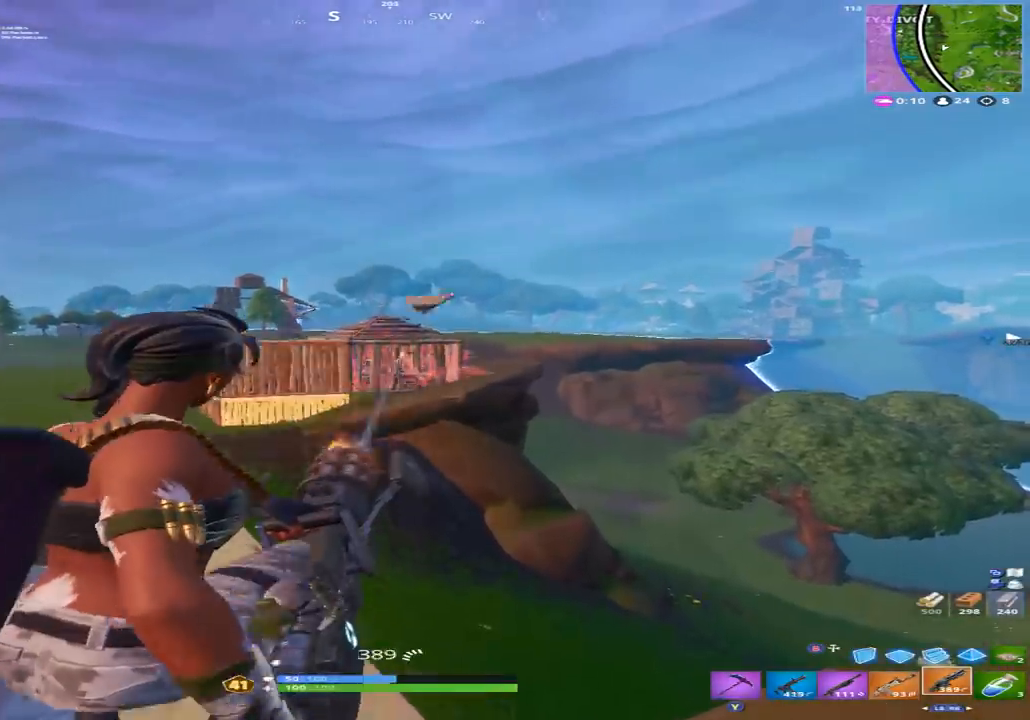
{"dt_ms": 500, "buttons": ["L2", "R2"], "left_stick": "up", "right_stick": "center", "events": [[67, "left_stick", "center"], [267, "left_stick", "up"], [333, "right_stick", "center"]]}
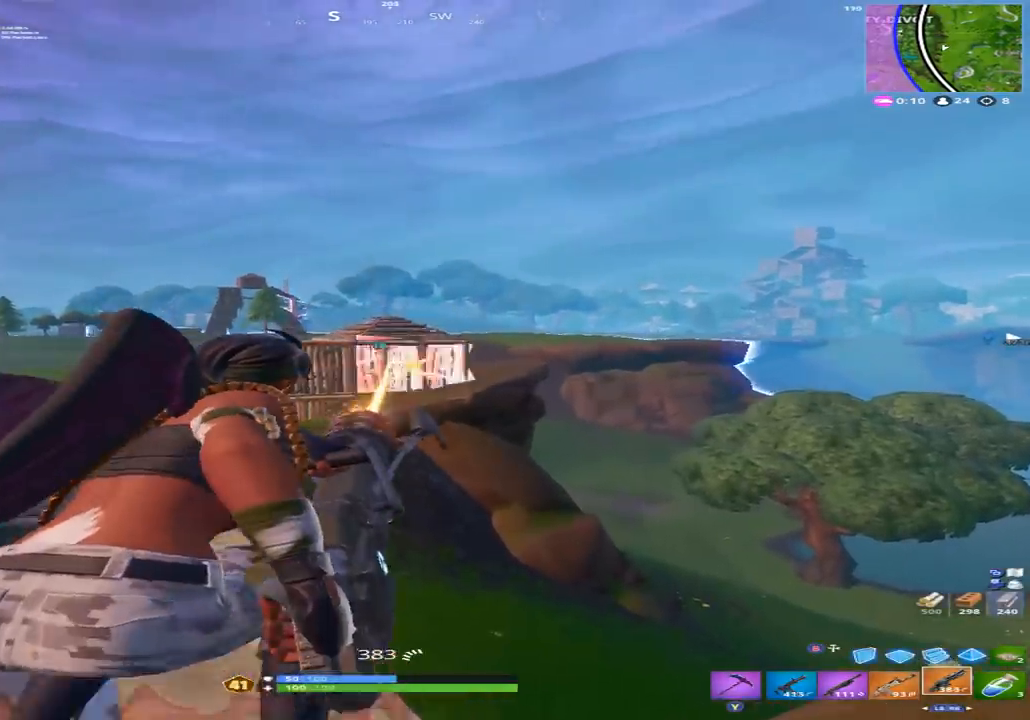
{"dt_ms": 500, "buttons": ["L1"], "left_stick": "up-right", "right_stick": "down-right", "events": [[33, "right_stick", "down"], [233, "L2", "up"], [233, "left_stick", "up-right"], [267, "A", "down"], [267, "right_stick", "down-right"], [333, "A", "up"], [333, "R2", "up"], [433, "L1", "down"]]}
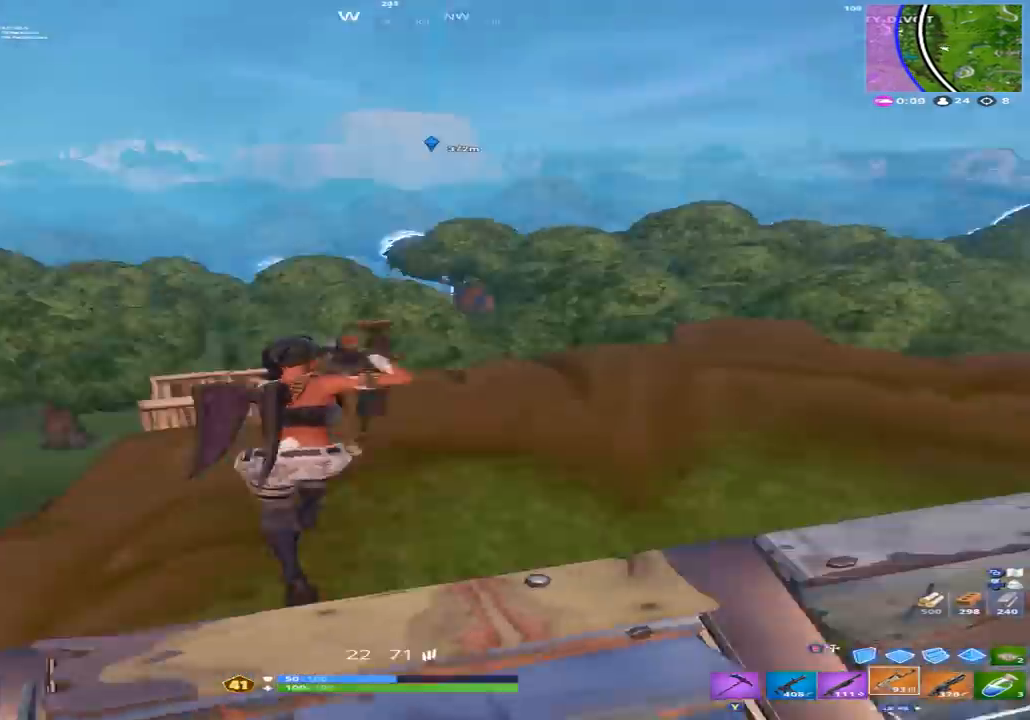
{"dt_ms": 500, "buttons": [], "left_stick": "up-left", "right_stick": "up-left", "events": [[33, "L1", "up"], [100, "right_stick", "down"], [200, "left_stick", "up"], [200, "right_stick", "left"], [333, "left_stick", "up-left"], [367, "right_stick", "up-left"]]}
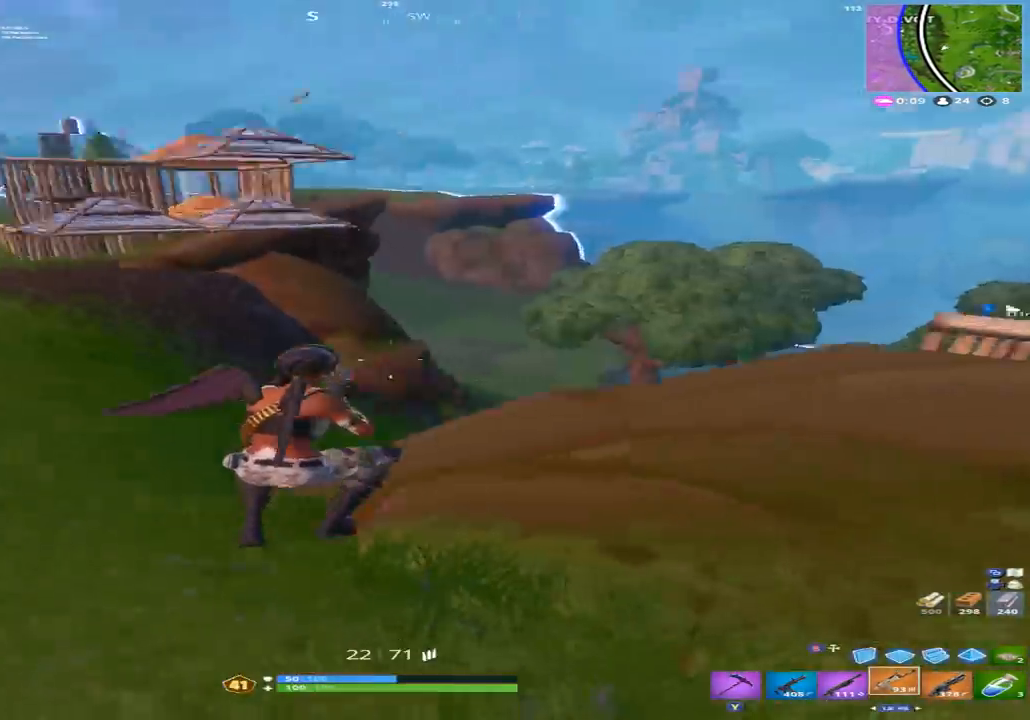
{"dt_ms": 500, "buttons": [], "left_stick": "up", "right_stick": "center", "events": [[167, "B", "down"], [167, "right_stick", "up"], [200, "left_stick", "up"], [267, "B", "up"], [300, "L2", "down"], [300, "right_stick", "center"], [433, "L2", "up"]]}
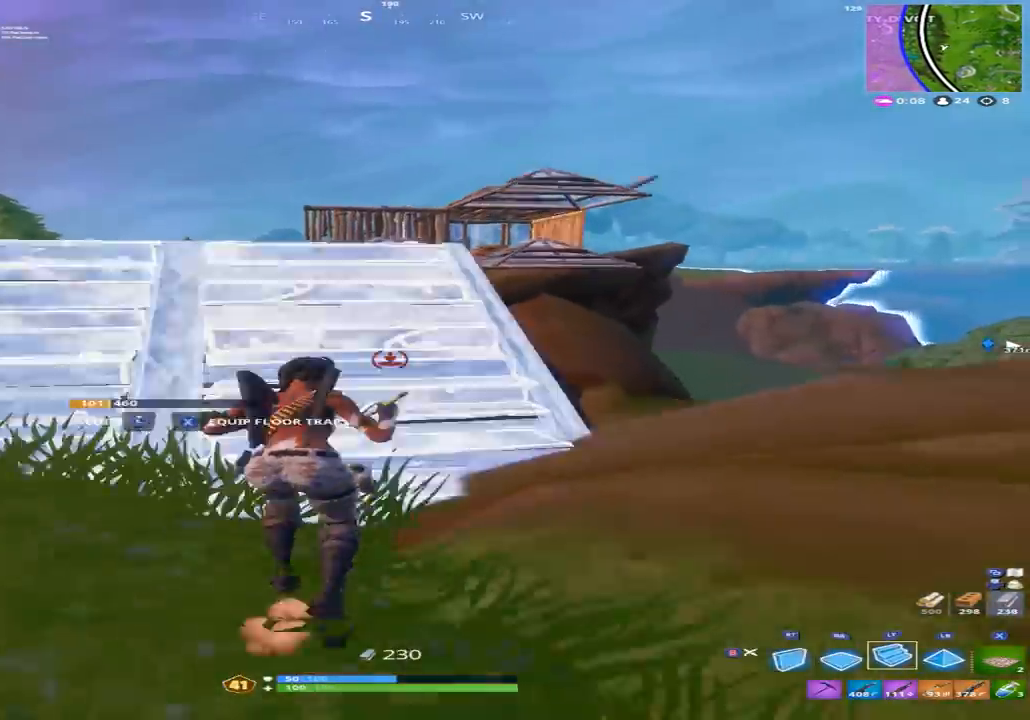
{"dt_ms": 500, "buttons": [], "left_stick": "up-right", "right_stick": "up", "events": [[133, "left_stick", "up-left"], [300, "left_stick", "up"], [333, "right_stick", "up"], [367, "A", "down"], [467, "A", "up"], [467, "left_stick", "up-right"]]}
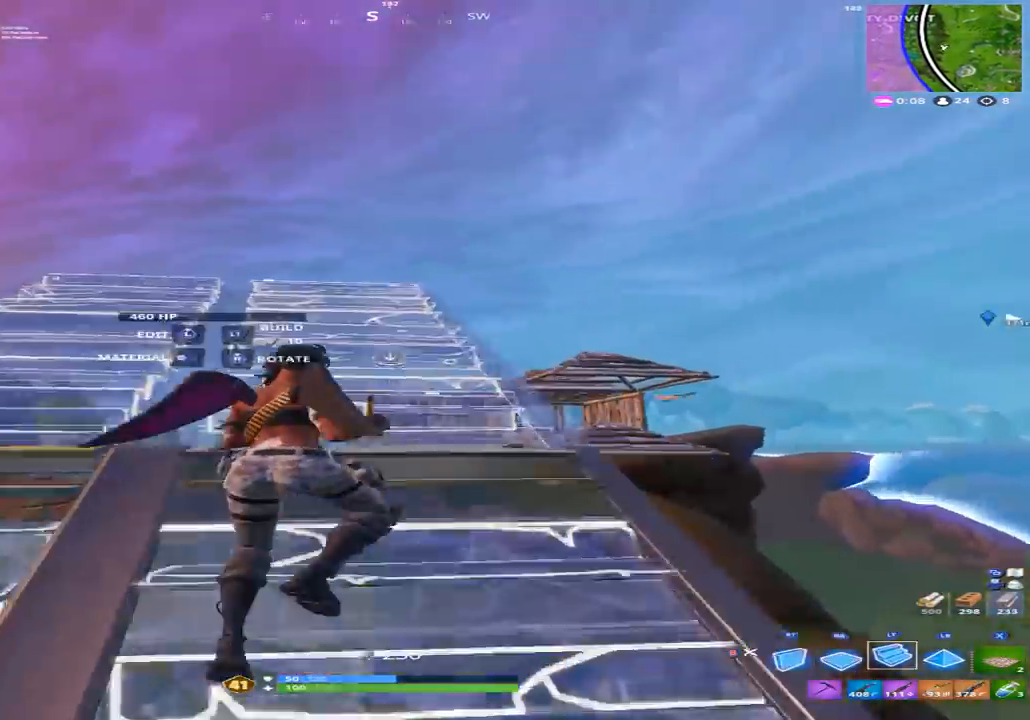
{"dt_ms": 500, "buttons": [], "left_stick": "up", "right_stick": "down-left", "events": [[33, "L2", "down"], [33, "right_stick", "up-right"], [133, "right_stick", "down-right"], [200, "L2", "up"], [200, "left_stick", "up"], [200, "right_stick", "down"], [233, "B", "down"], [300, "B", "up"], [300, "right_stick", "down-left"]]}
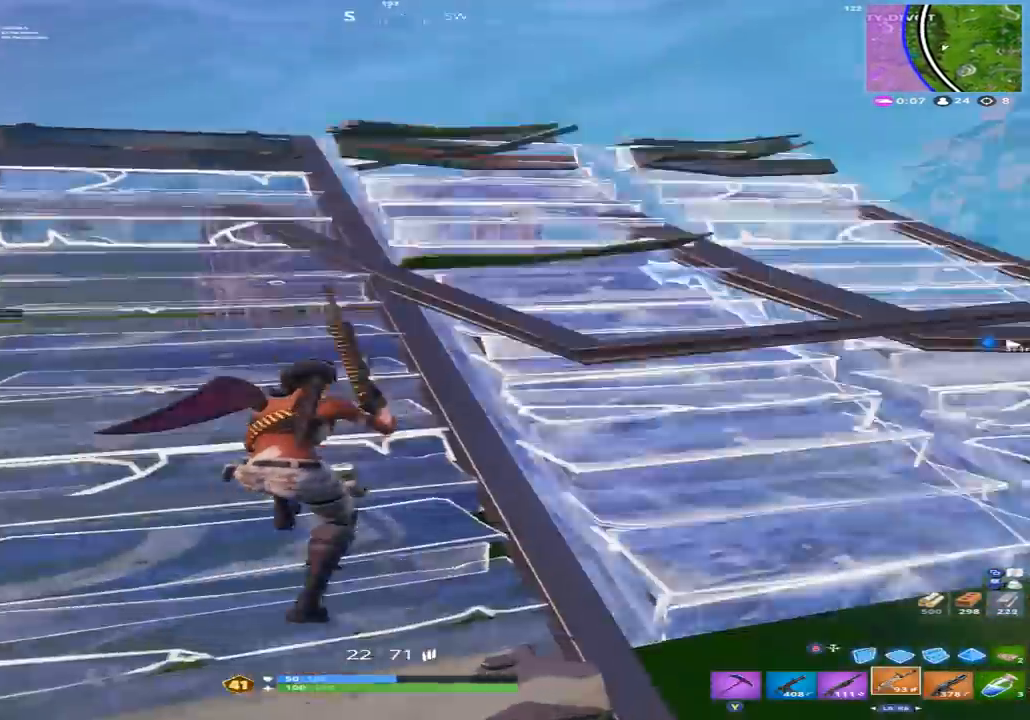
{"dt_ms": 500, "buttons": [], "left_stick": "up", "right_stick": "down-right", "events": [[200, "right_stick", "center"], [500, "right_stick", "down-right"]]}
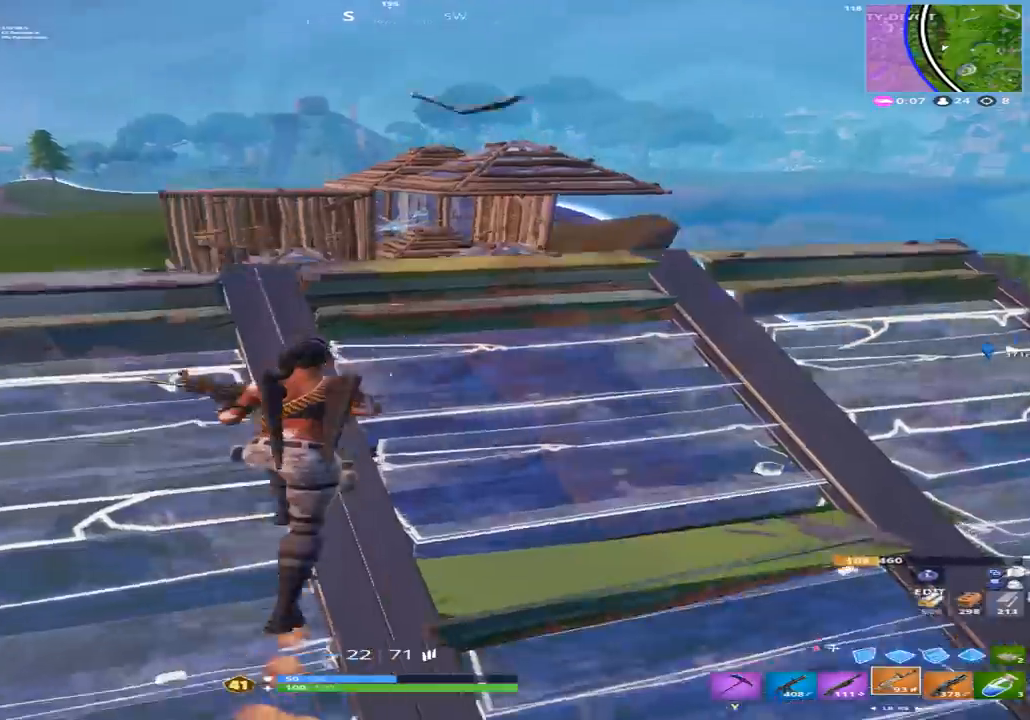
{"dt_ms": 500, "buttons": [], "left_stick": "up-left", "right_stick": "right", "events": [[167, "left_stick", "up-right"], [400, "left_stick", "up-left"], [500, "right_stick", "right"]]}
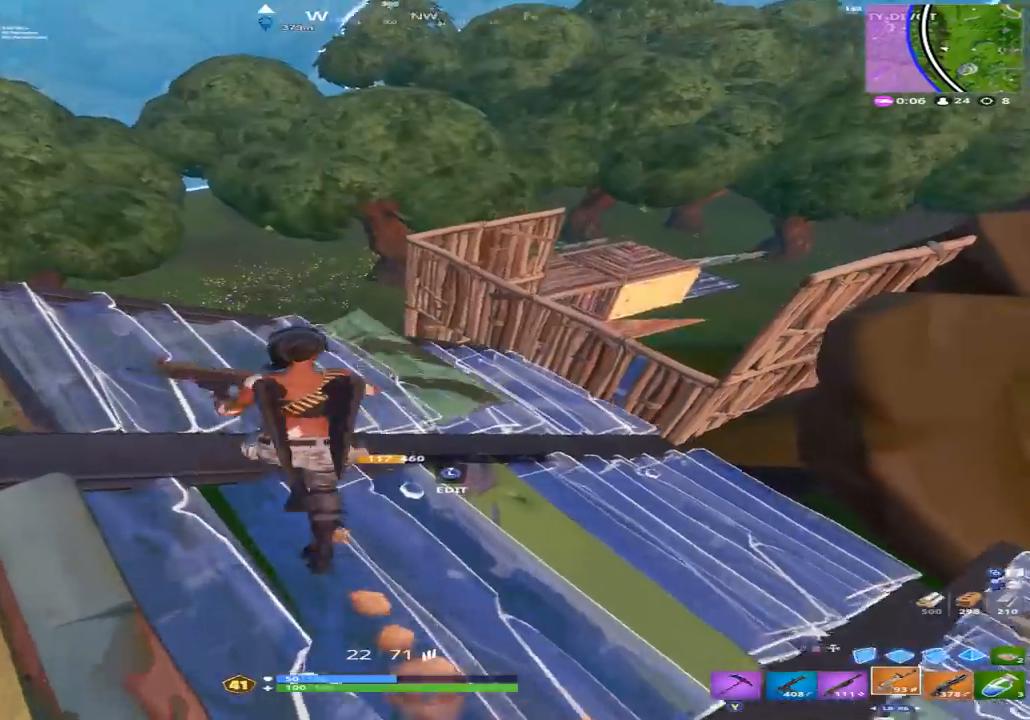
{"dt_ms": 500, "buttons": [], "left_stick": "up-right", "right_stick": "center", "events": [[67, "left_stick", "up"], [167, "R1", "down"], [233, "left_stick", "up-right"], [300, "R1", "up"], [400, "right_stick", "center"]]}
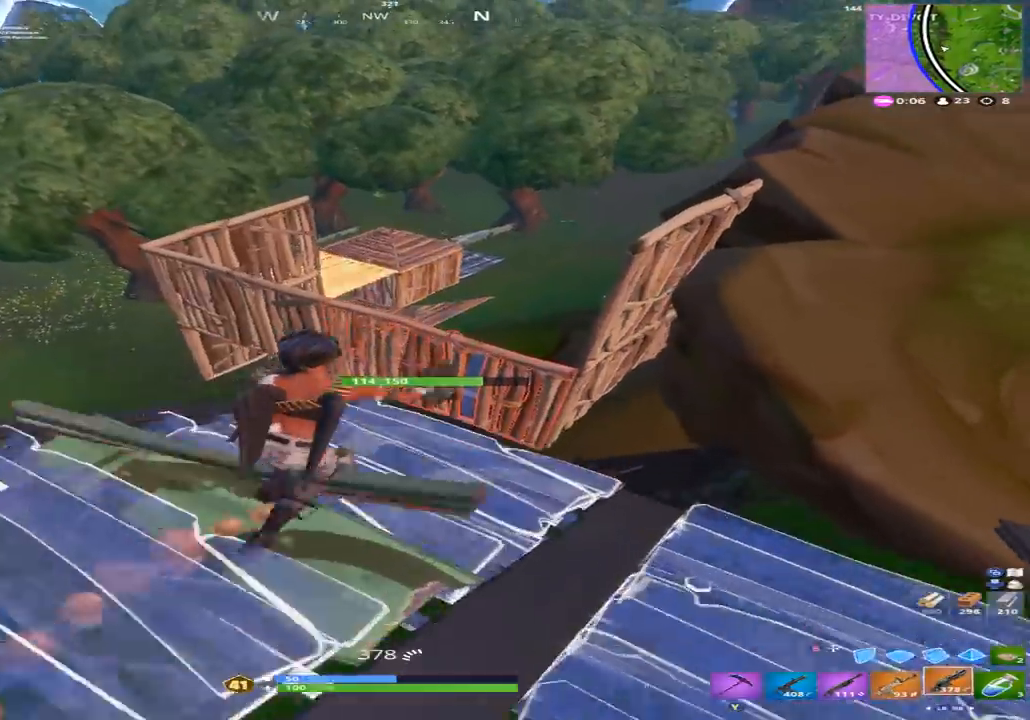
{"dt_ms": 500, "buttons": [], "left_stick": "up", "right_stick": "down-left"}
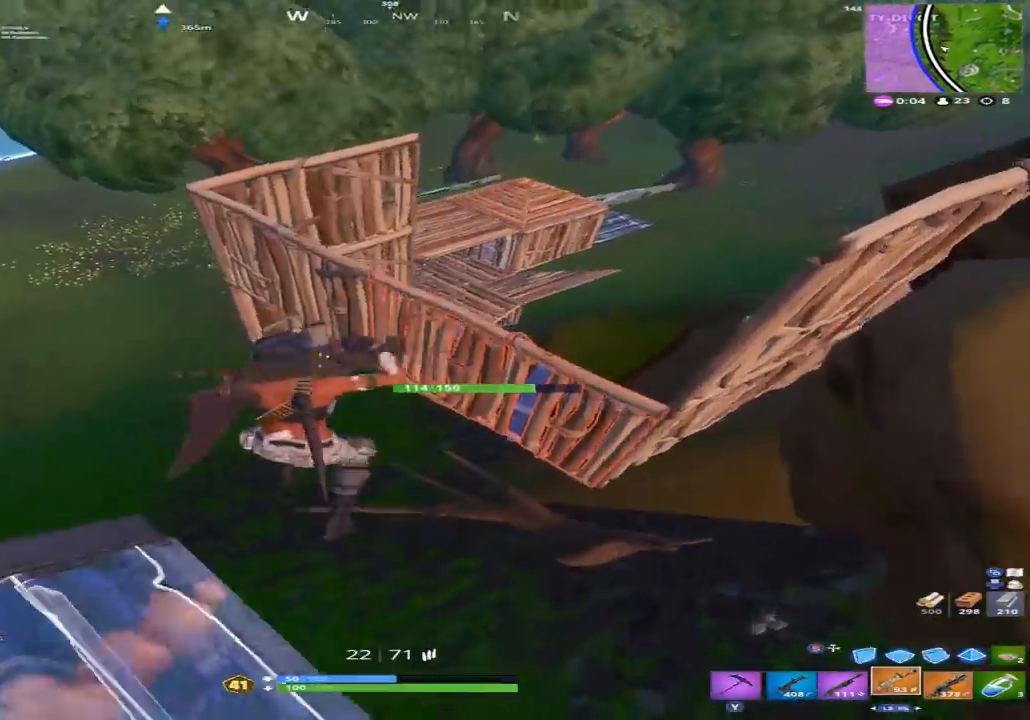
{"dt_ms": 500, "buttons": [], "left_stick": "up-right", "right_stick": "up-right", "events": [[33, "B", "down"], [67, "left_stick", "up-right"], [67, "right_stick", "down"], [133, "B", "up"], [200, "L1", "down"], [200, "right_stick", "center"], [267, "B", "down"], [267, "L1", "up"], [333, "B", "up"], [333, "right_stick", "up-right"]]}
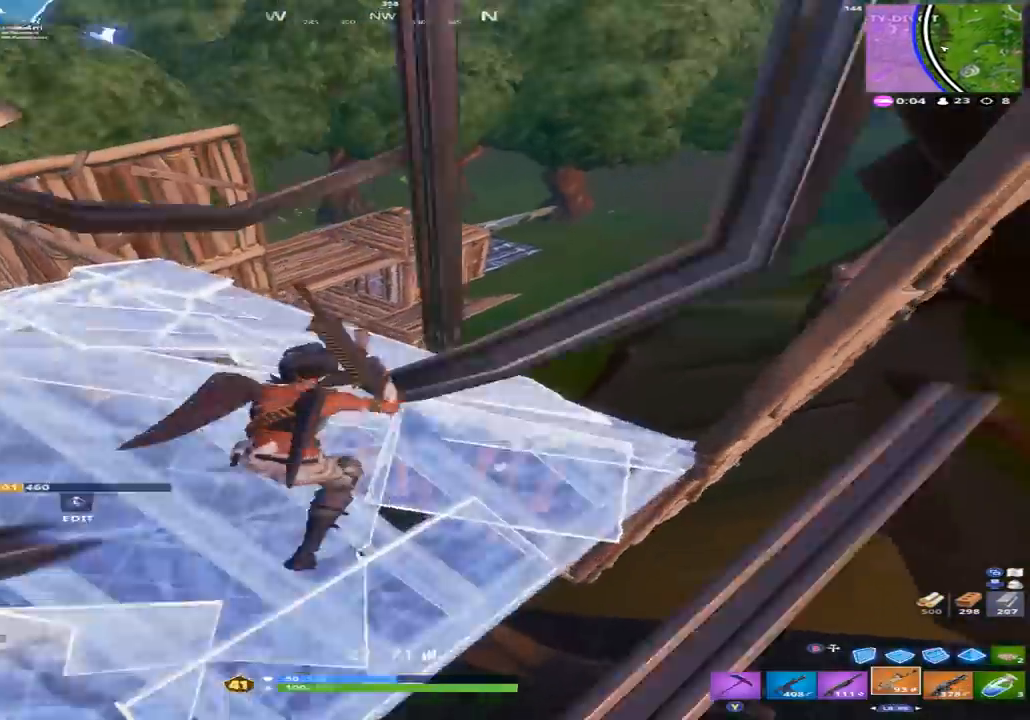
{"dt_ms": 500, "buttons": [], "left_stick": "up-right", "right_stick": "down-left", "events": [[133, "B", "down"], [200, "B", "up"], [233, "right_stick", "down-right"], [333, "right_stick", "down"], [467, "right_stick", "down-left"]]}
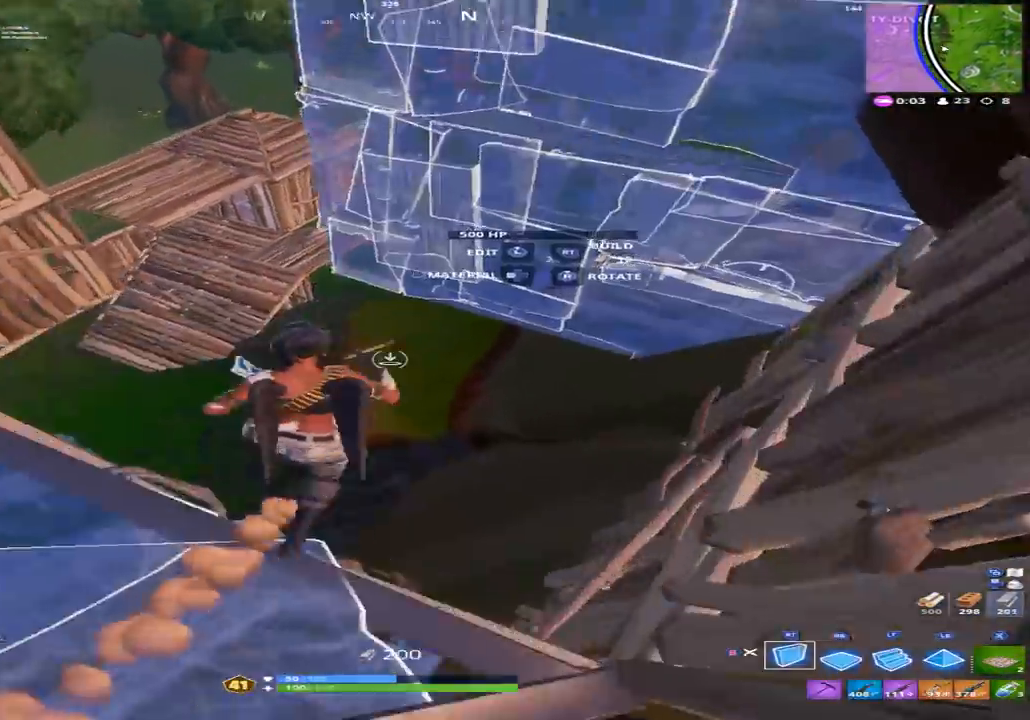
{"dt_ms": 500, "buttons": [], "left_stick": "up-right", "right_stick": "down-right", "events": [[33, "L1", "down"], [133, "L1", "up"], [167, "right_stick", "up"], [367, "right_stick", "center"], [500, "right_stick", "down-right"]]}
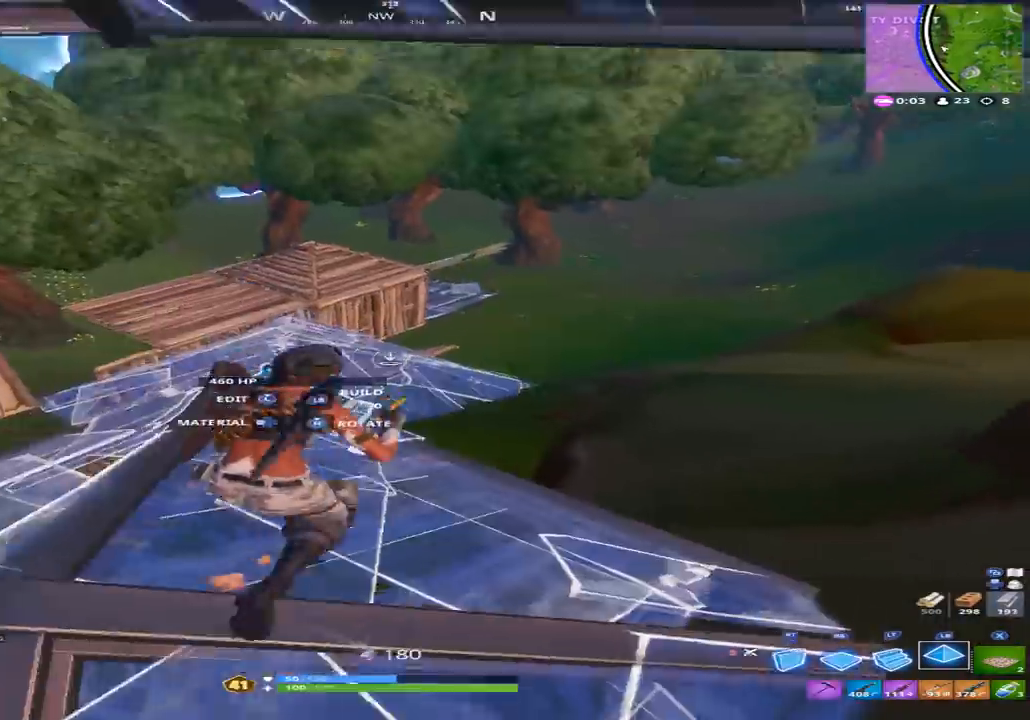
{"dt_ms": 500, "buttons": ["B"], "left_stick": "up-right", "right_stick": "down-right", "events": [[133, "right_stick", "center"], [167, "L1", "down"], [200, "right_stick", "left"], [367, "right_stick", "up"], [433, "L1", "up"], [433, "right_stick", "right"], [500, "B", "down"], [500, "right_stick", "down-right"]]}
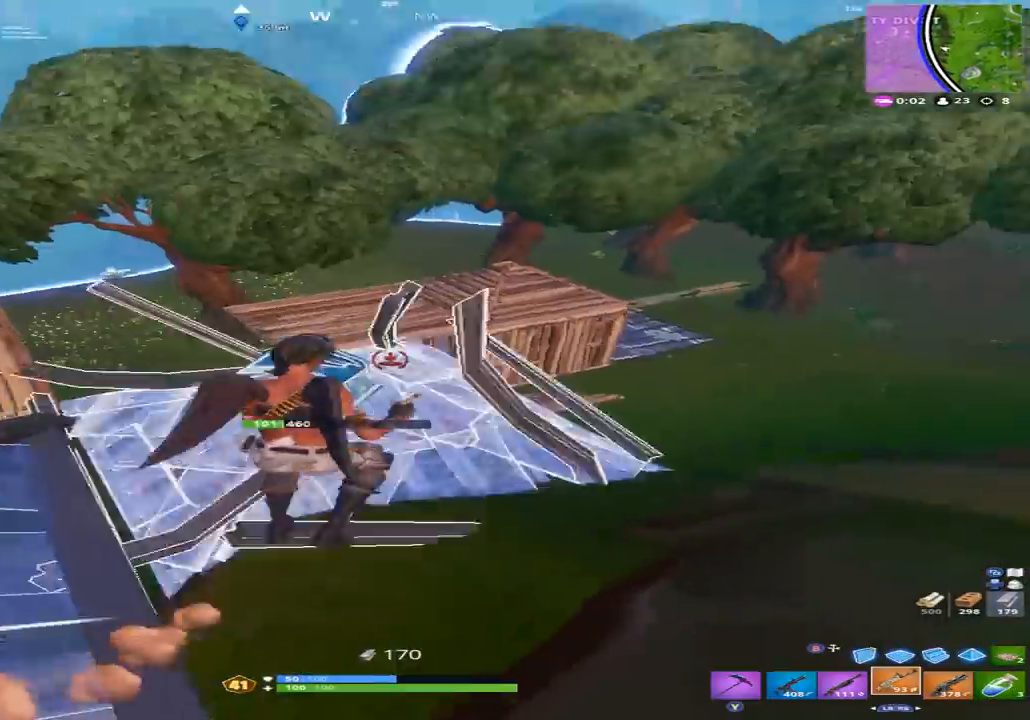
{"dt_ms": 500, "buttons": [], "left_stick": "up-right", "right_stick": "center", "events": [[67, "B", "up"], [167, "right_stick", "center"]]}
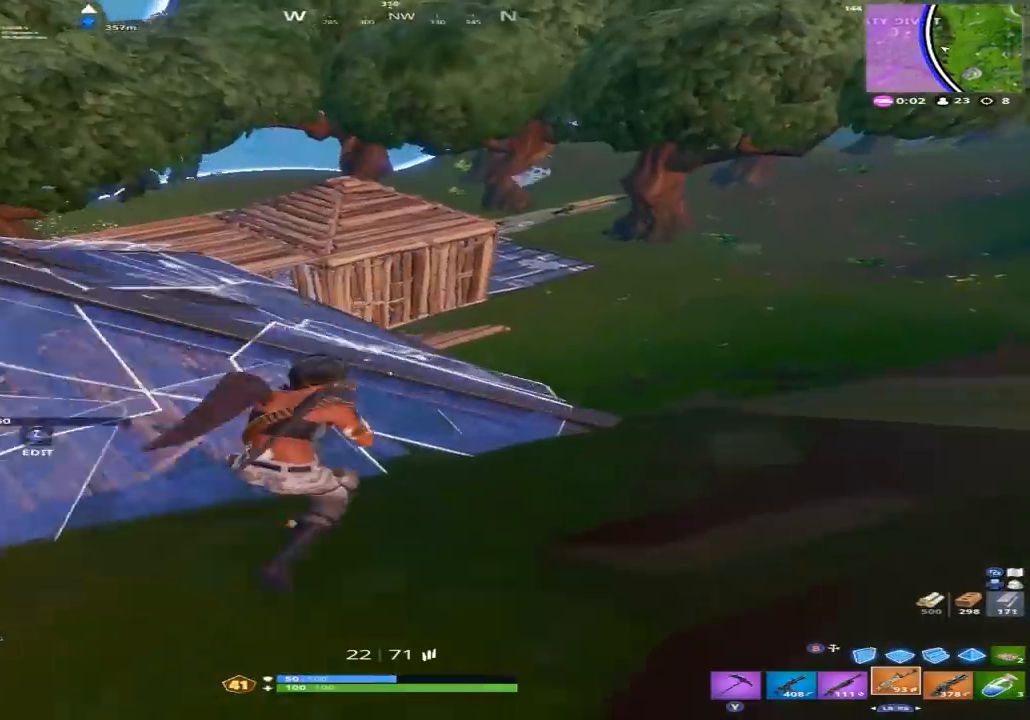
{"dt_ms": 500, "buttons": ["R1"], "left_stick": "up-right", "right_stick": "center", "events": [[267, "right_stick", "down-left"], [433, "right_stick", "center"], [467, "R1", "down"]]}
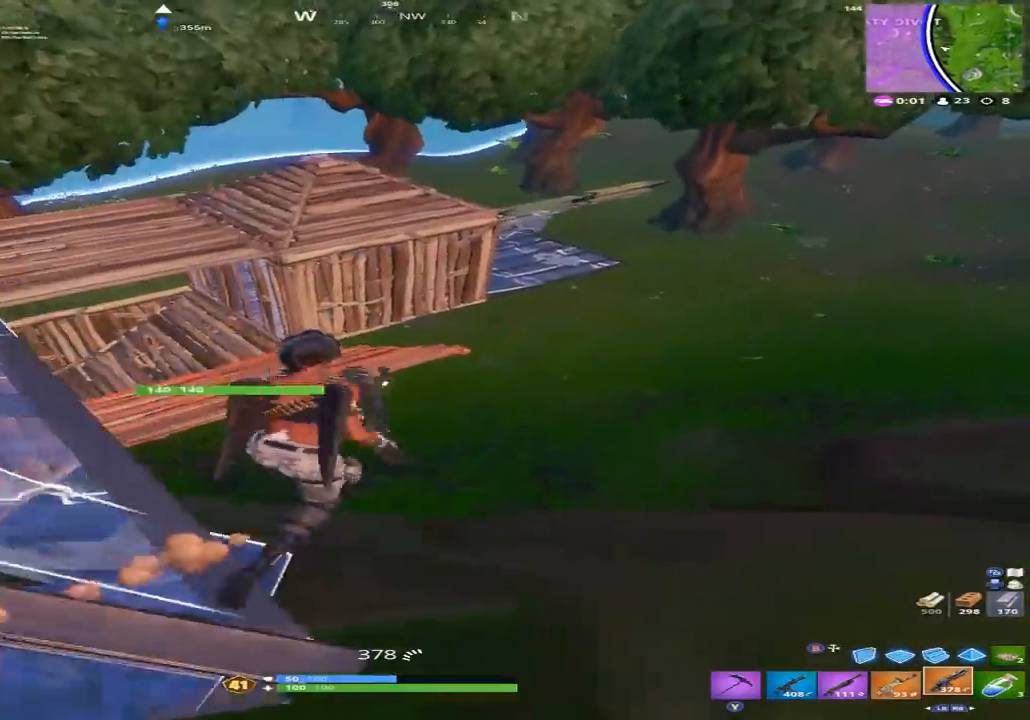
{"dt_ms": 500, "buttons": ["R2"], "left_stick": "right", "right_stick": "up-left", "events": [[67, "R1", "up"], [67, "left_stick", "right"], [67, "right_stick", "left"], [133, "R2", "down"], [200, "right_stick", "up"], [433, "right_stick", "up-left"]]}
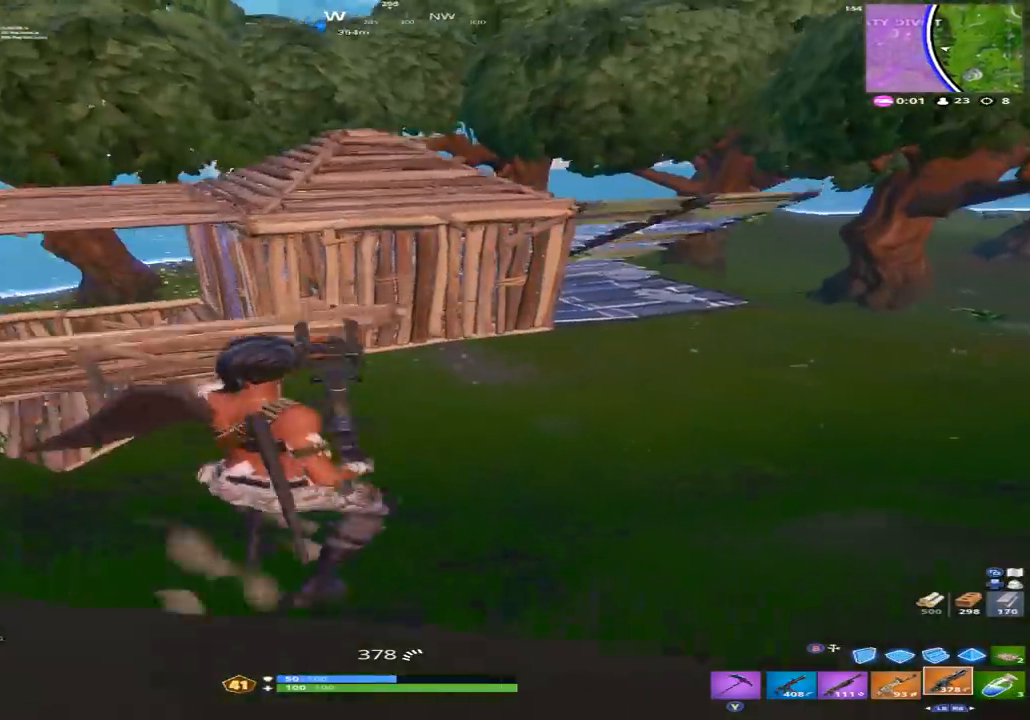
{"dt_ms": 500, "buttons": ["R2"], "left_stick": "right", "right_stick": "center", "events": [[500, "right_stick", "center"]]}
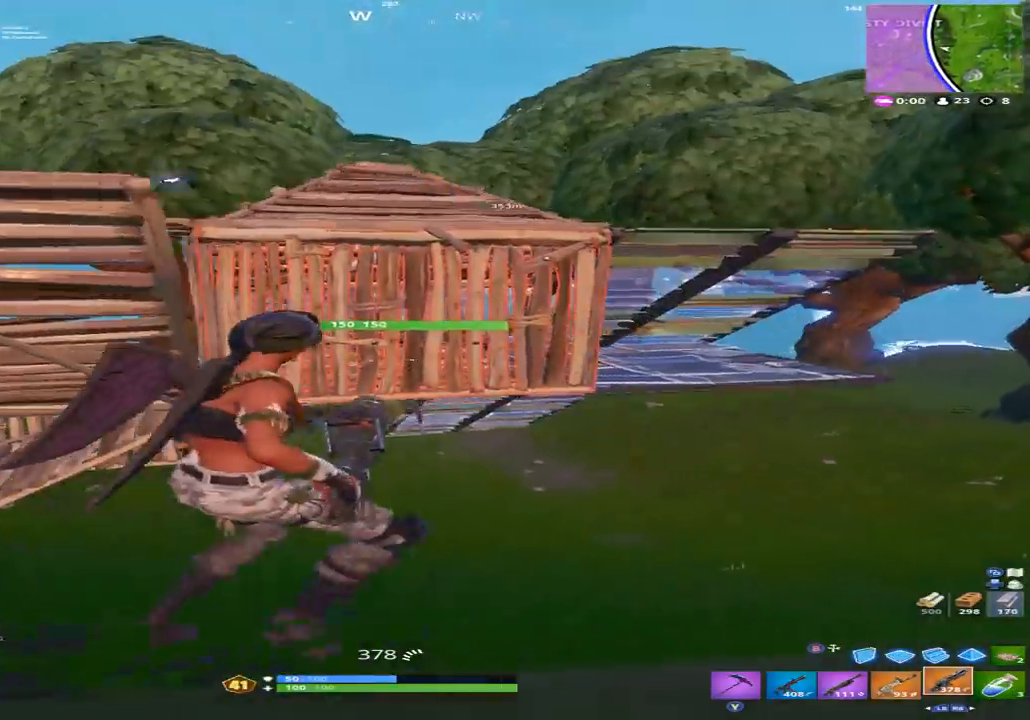
{"dt_ms": 500, "buttons": ["L2", "R2"], "left_stick": "right", "right_stick": "center", "events": [[267, "right_stick", "up-left"], [433, "right_stick", "center"], [467, "L2", "down"]]}
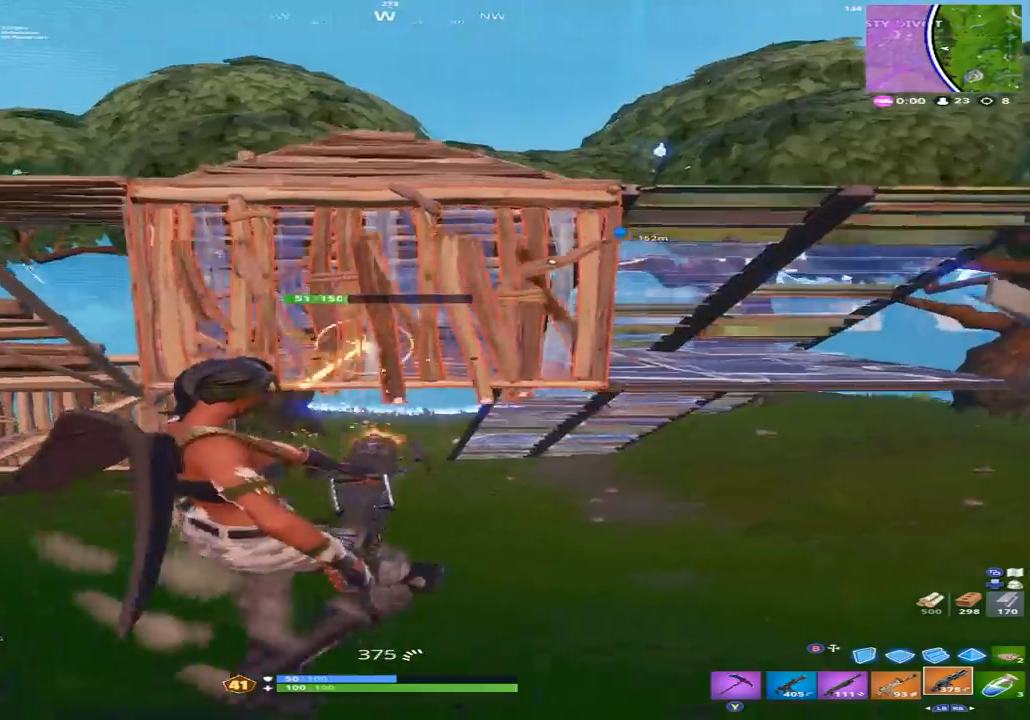
{"dt_ms": 500, "buttons": ["R2"], "left_stick": "right", "right_stick": "center", "events": [[100, "right_stick", "up-left"], [267, "L2", "up"], [333, "right_stick", "center"]]}
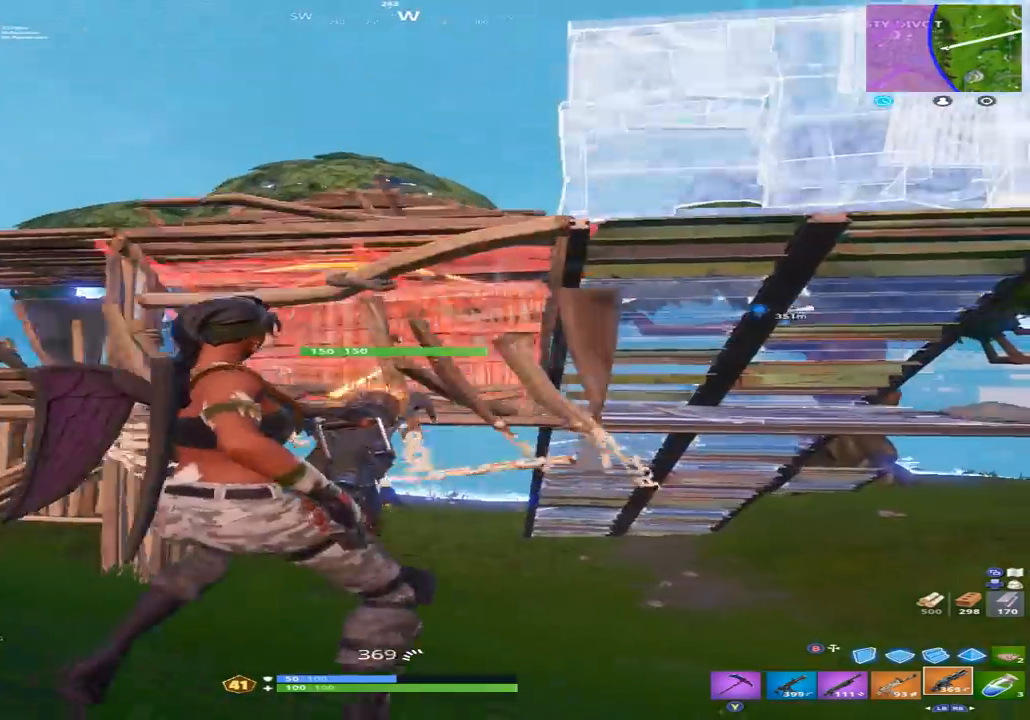
{"dt_ms": 500, "buttons": ["L2", "R2"], "left_stick": "right", "right_stick": "down", "events": [[33, "right_stick", "up-left"], [167, "left_stick", "down-right"], [233, "right_stick", "center"], [300, "left_stick", "right"], [300, "right_stick", "down"], [367, "L2", "down"]]}
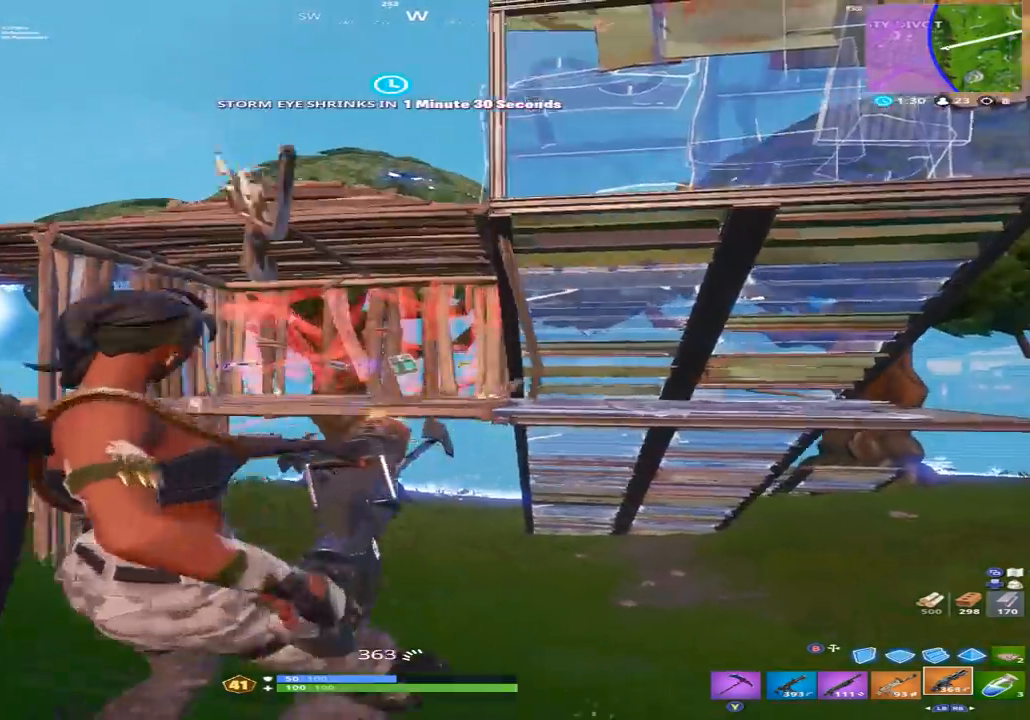
{"dt_ms": 500, "buttons": ["R2"], "left_stick": "right", "right_stick": "down", "events": [[33, "L2", "up"], [100, "right_stick", "up-right"], [267, "A", "down"], [267, "right_stick", "center"], [367, "A", "up"], [467, "right_stick", "down"]]}
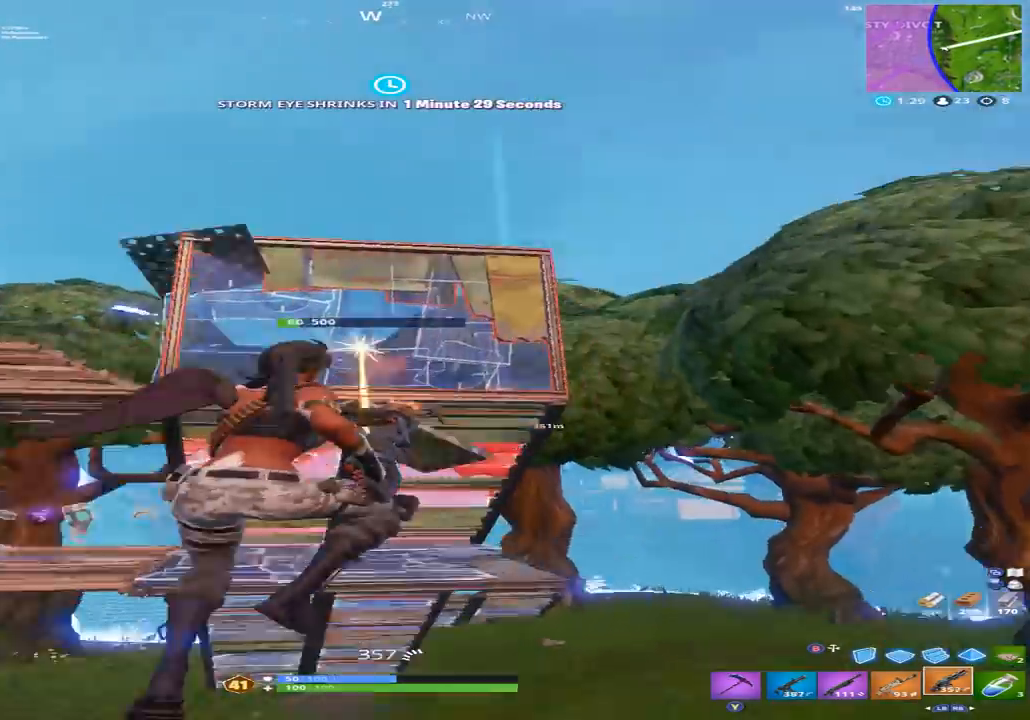
{"dt_ms": 500, "buttons": ["R2"], "left_stick": "down", "right_stick": "up-left", "events": [[200, "right_stick", "center"], [267, "left_stick", "down-right"], [367, "left_stick", "down"], [467, "right_stick", "up-left"]]}
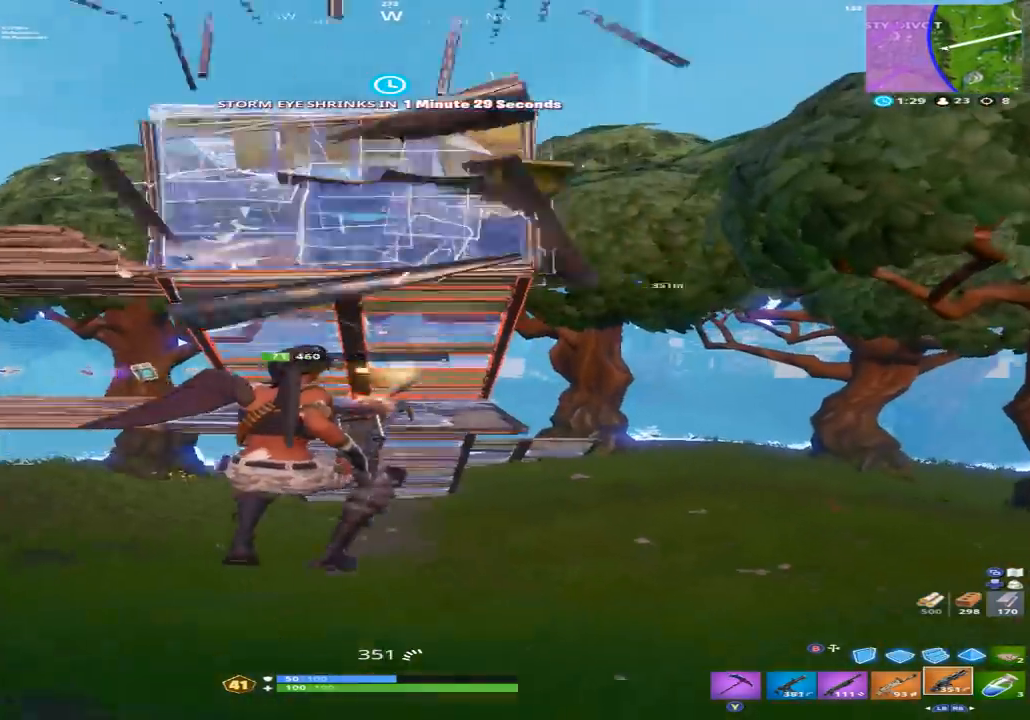
{"dt_ms": 500, "buttons": ["R2"], "left_stick": "down", "right_stick": "down", "events": [[67, "right_stick", "up"], [233, "right_stick", "center"], [500, "right_stick", "down"]]}
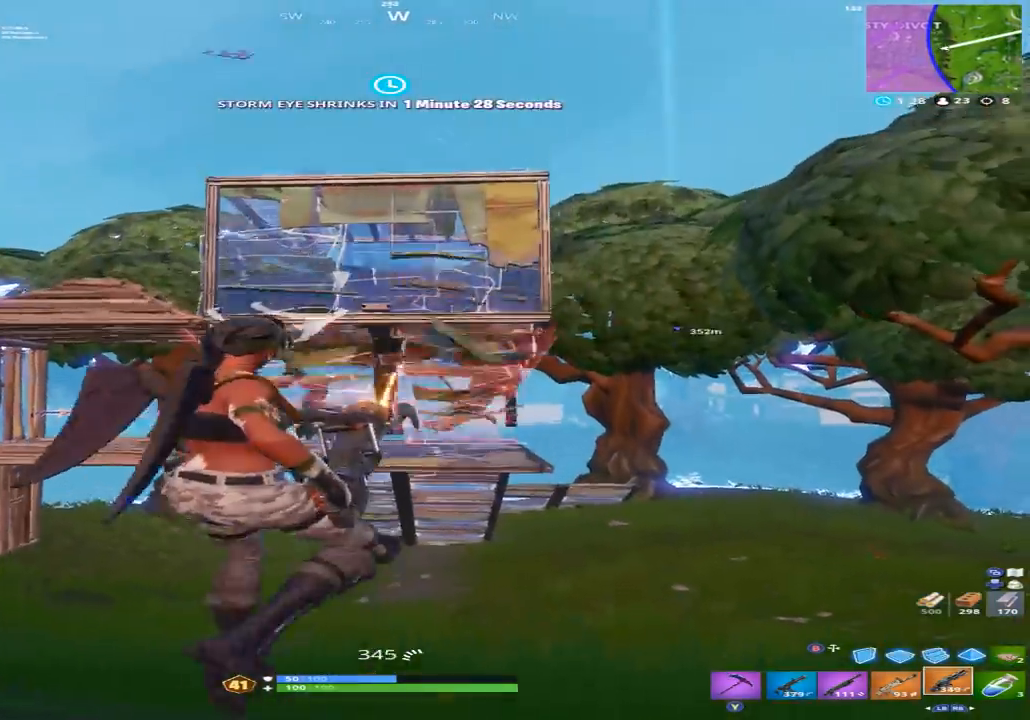
{"dt_ms": 1000, "buttons": [], "left_stick": "right", "right_stick": "down"}
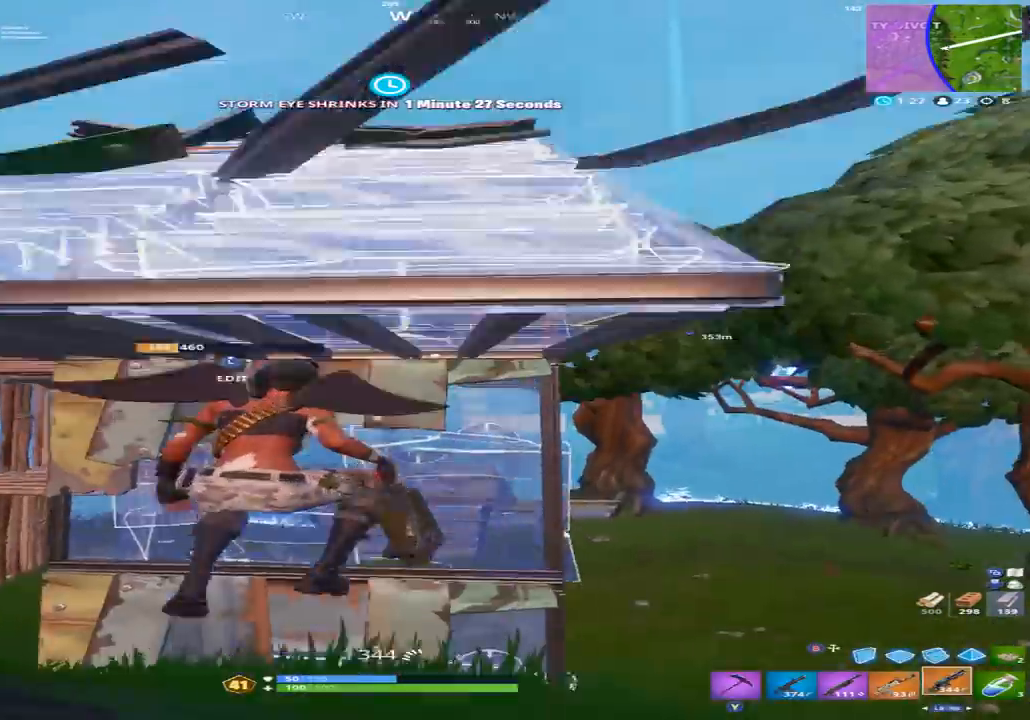
{"dt_ms": 500, "buttons": ["A"], "left_stick": "down-left", "right_stick": "center", "events": [[100, "L1", "down"], [100, "right_stick", "center"], [167, "L1", "up"], [167, "left_stick", "down"], [167, "right_stick", "down-left"], [300, "left_stick", "down-left"], [433, "right_stick", "center"], [467, "A", "down"]]}